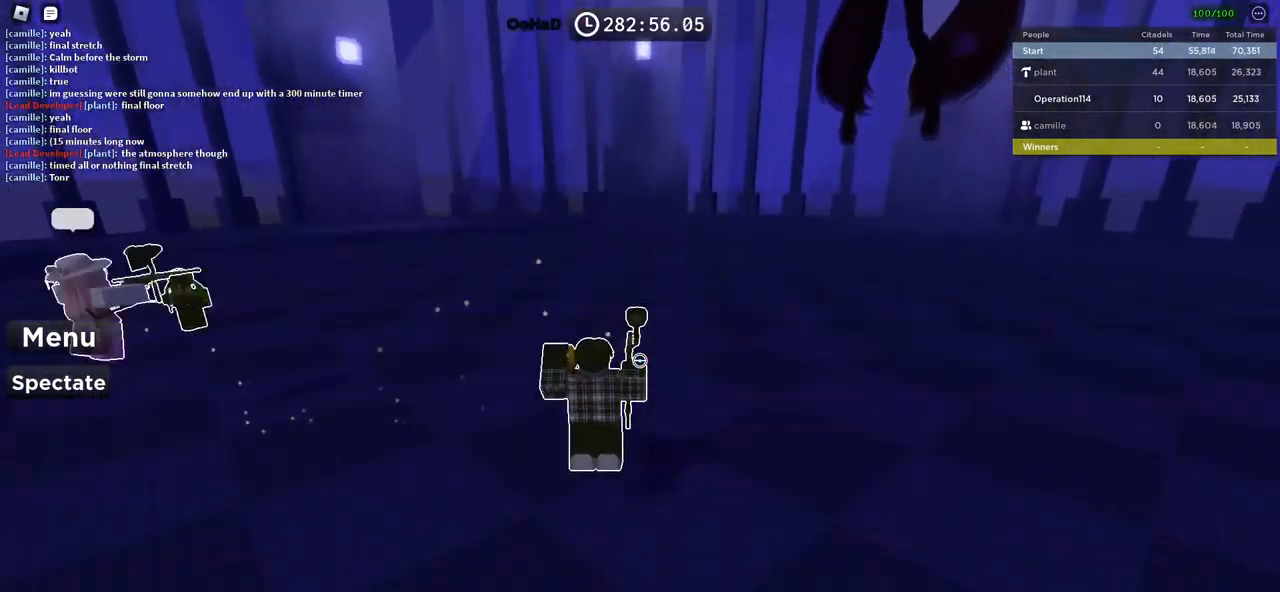
Gameplay with keyboard; each line is a JSON object with the keys held at the frame after it. "events" lists presses ("down") and releases ("up") of "a", "ctrl", "d", "e", "f", "q", "r", "s", "shift", "space", "tab" and "w" between this image and that frame as [ms after this image, input, new state], when the widget could be followed in between. No other keys are recorded. Mouse input is not recorded.
{"keys": ["a", "space"], "events": []}
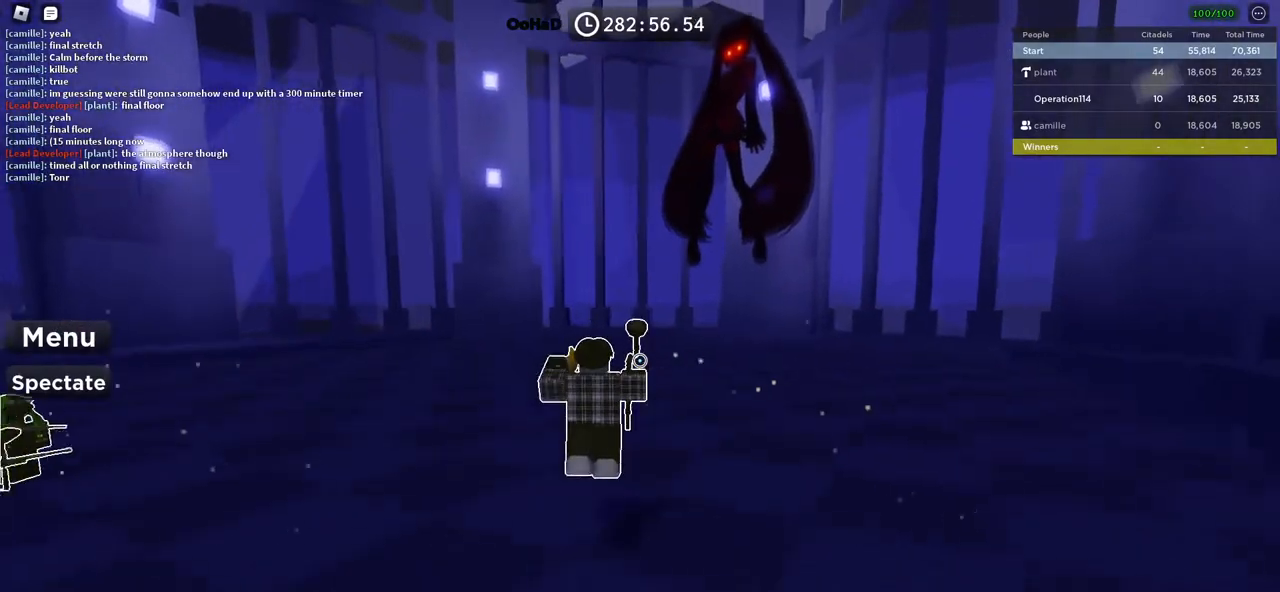
{"keys": ["a", "space"], "events": []}
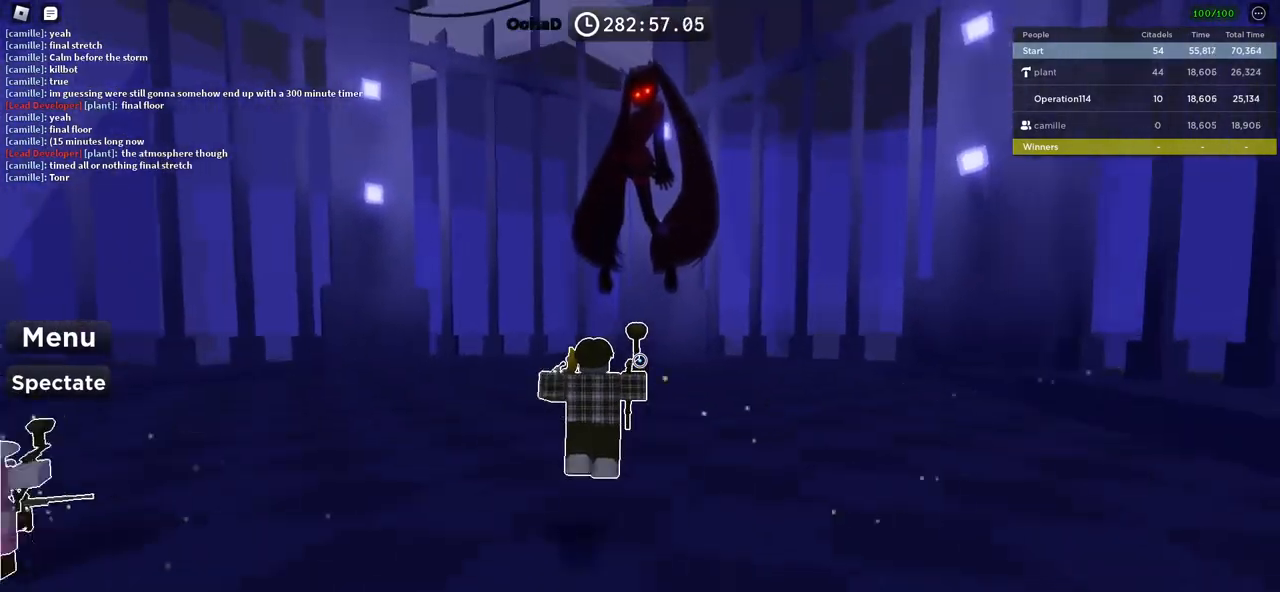
{"keys": ["a", "space", "w"], "events": [[317, "w", "down"]]}
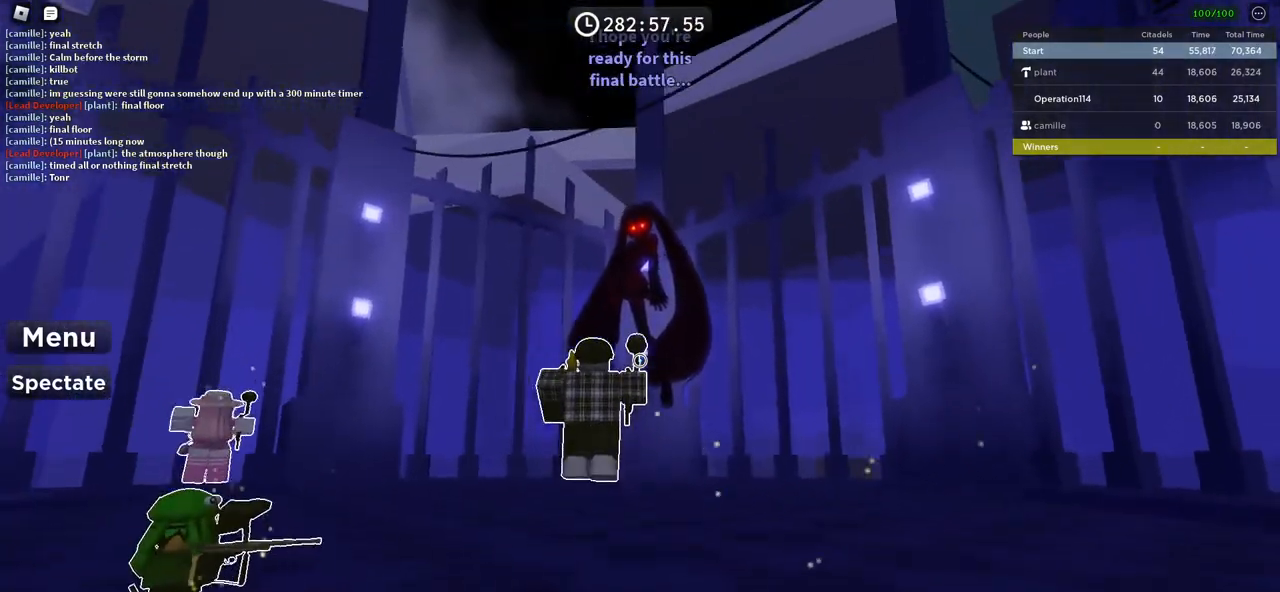
{"keys": ["a", "space"], "events": [[33, "w", "up"]]}
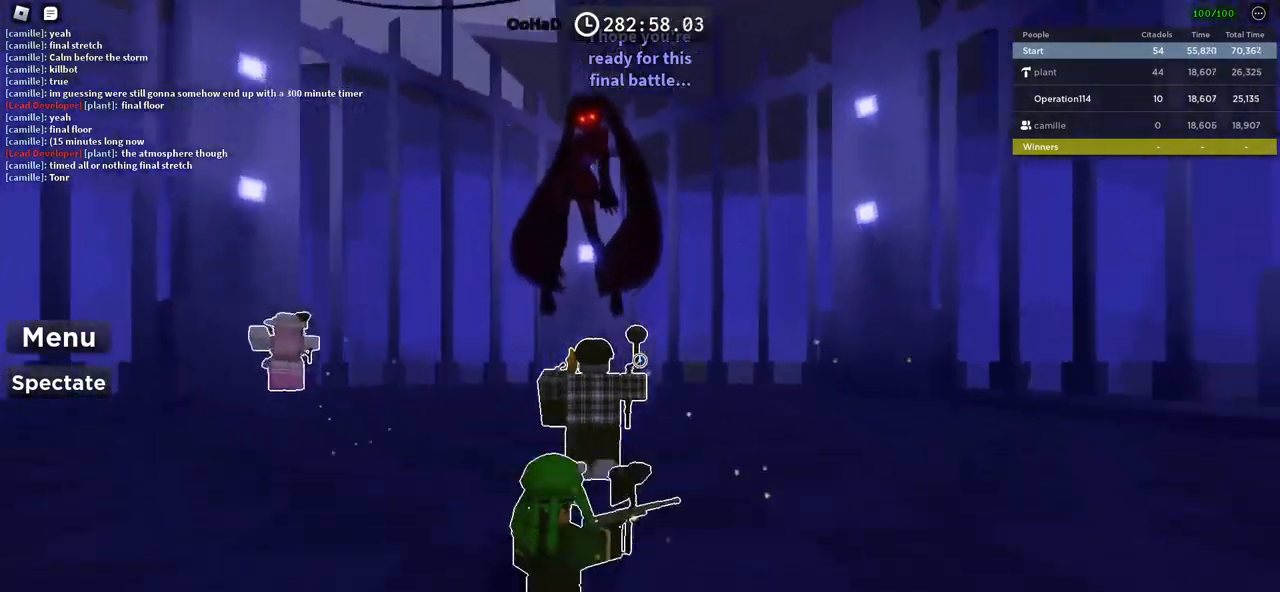
{"keys": ["d", "s", "space"], "events": [[50, "s", "down"], [400, "a", "up"], [417, "d", "down"]]}
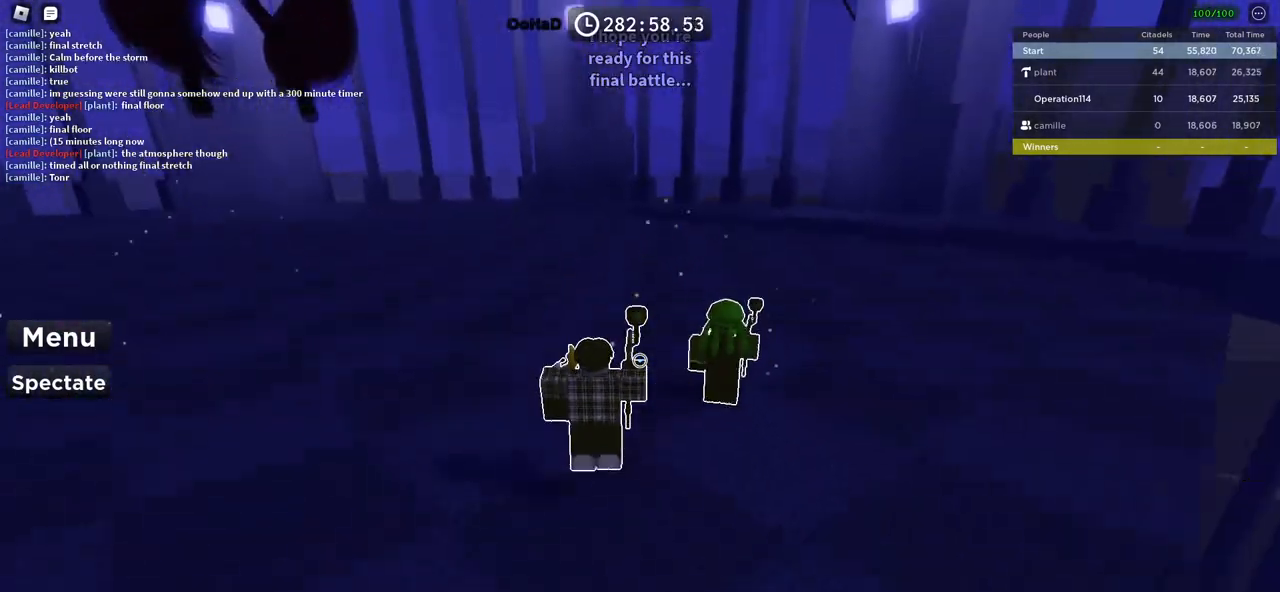
{"keys": ["d", "space", "w"], "events": [[17, "s", "up"], [100, "shift", "down"], [267, "shift", "up"], [433, "w", "down"]]}
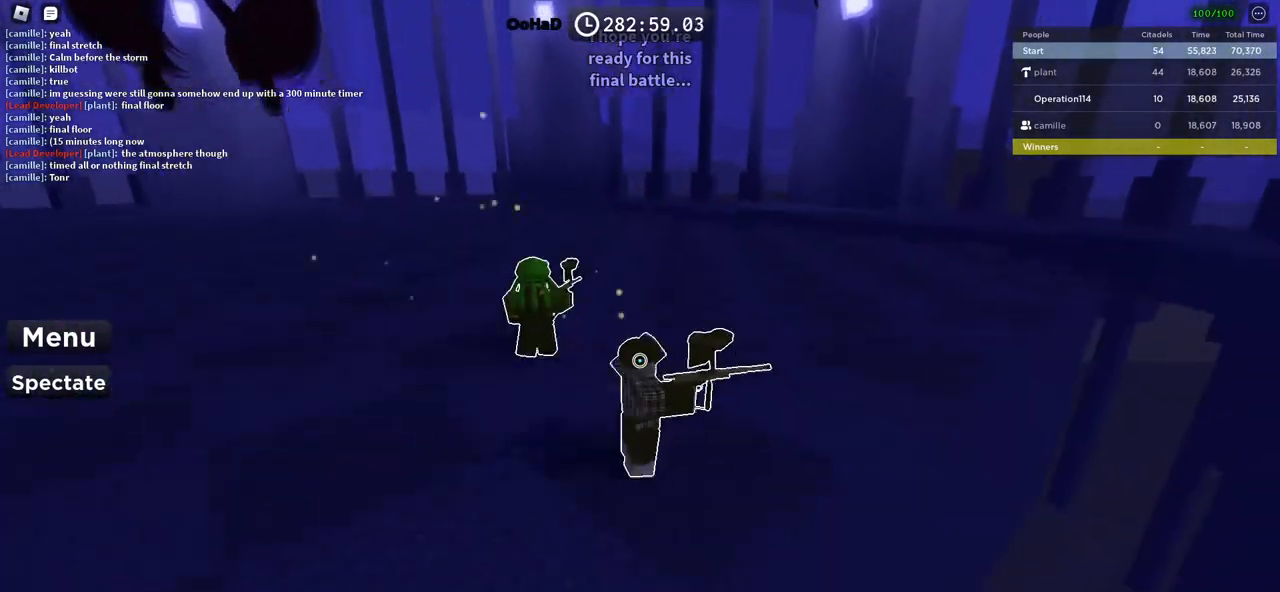
{"keys": ["d", "space", "w"], "events": [[67, "tab", "down"], [217, "d", "up"], [217, "tab", "up"], [500, "d", "down"]]}
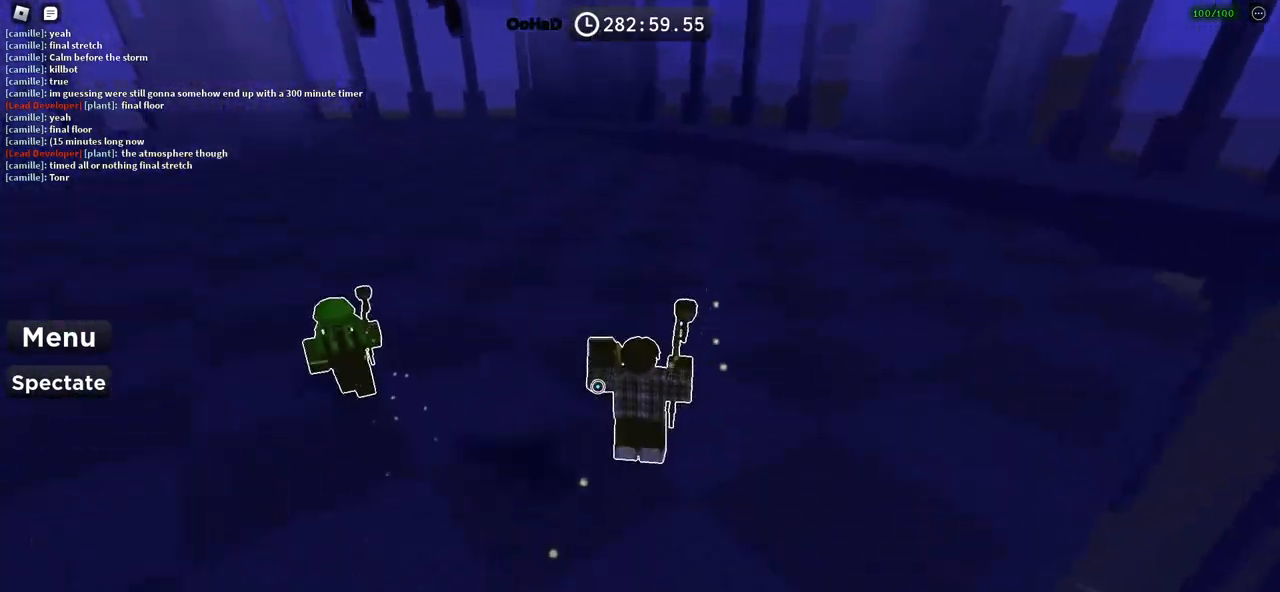
{"keys": ["space", "w"], "events": [[350, "d", "up"]]}
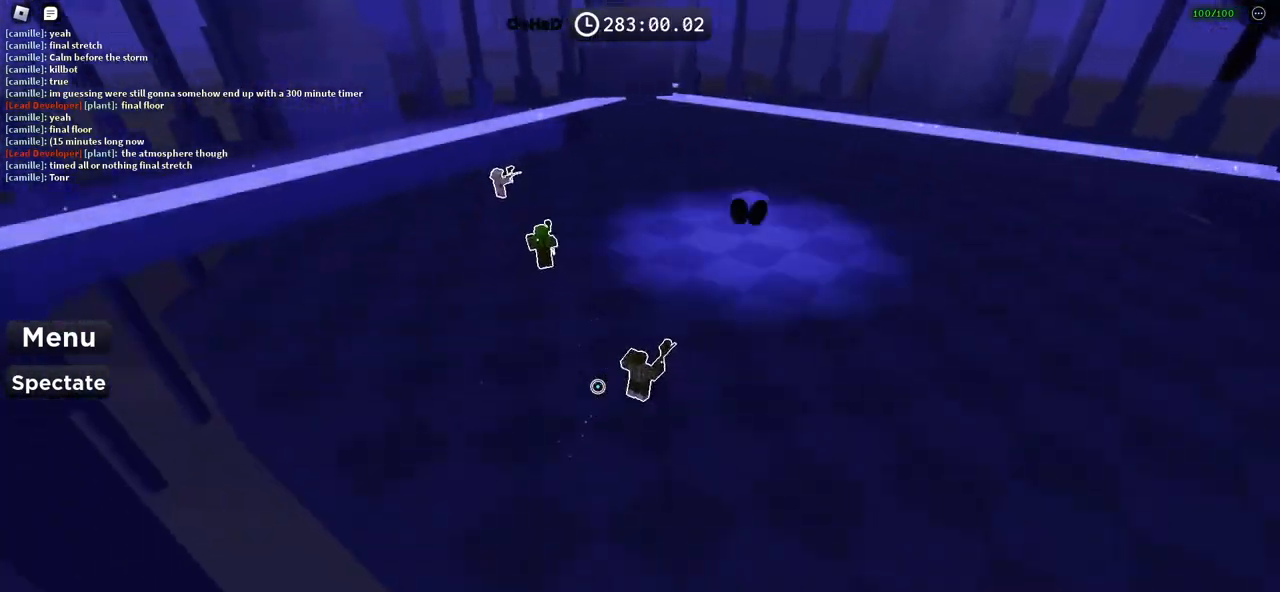
{"keys": ["a", "space", "w"], "events": [[183, "a", "down"], [200, "shift", "down"], [367, "shift", "up"]]}
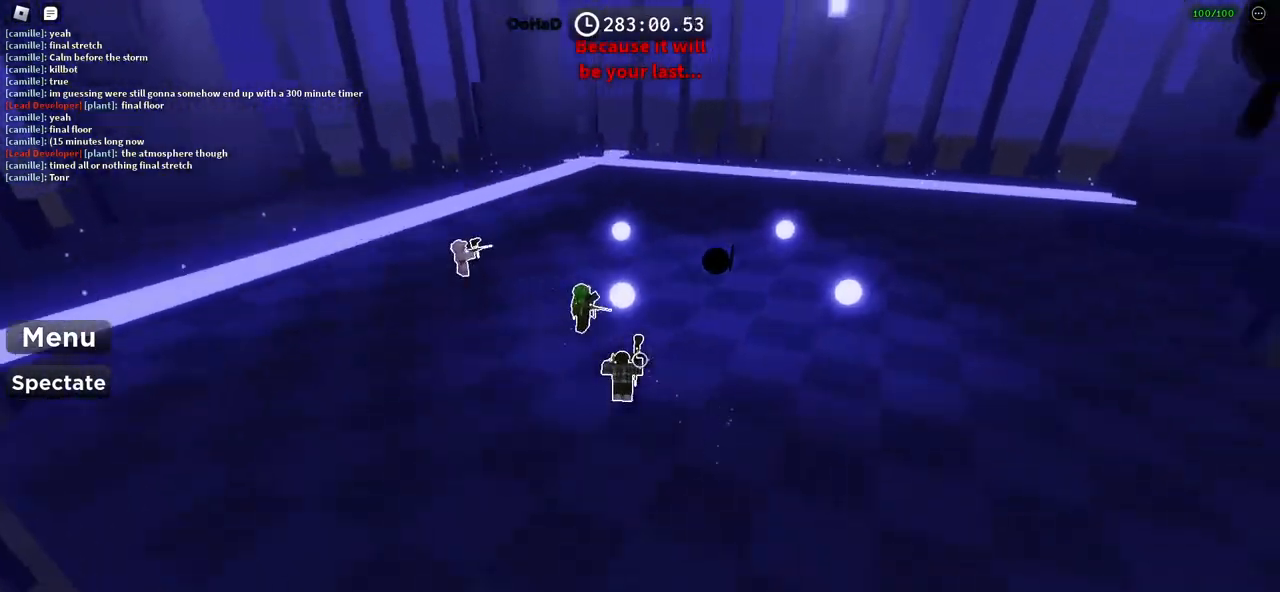
{"keys": ["d", "space"], "events": [[133, "a", "up"], [200, "w", "up"], [367, "d", "down"]]}
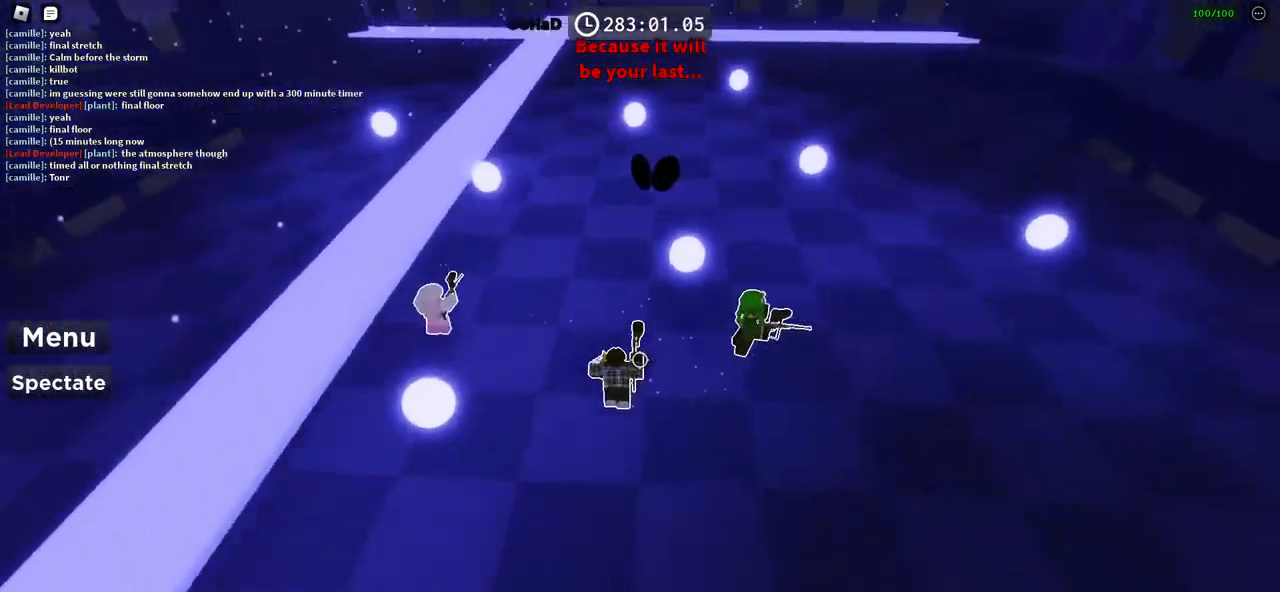
{"keys": ["a", "space"], "events": [[483, "a", "down"], [500, "d", "up"]]}
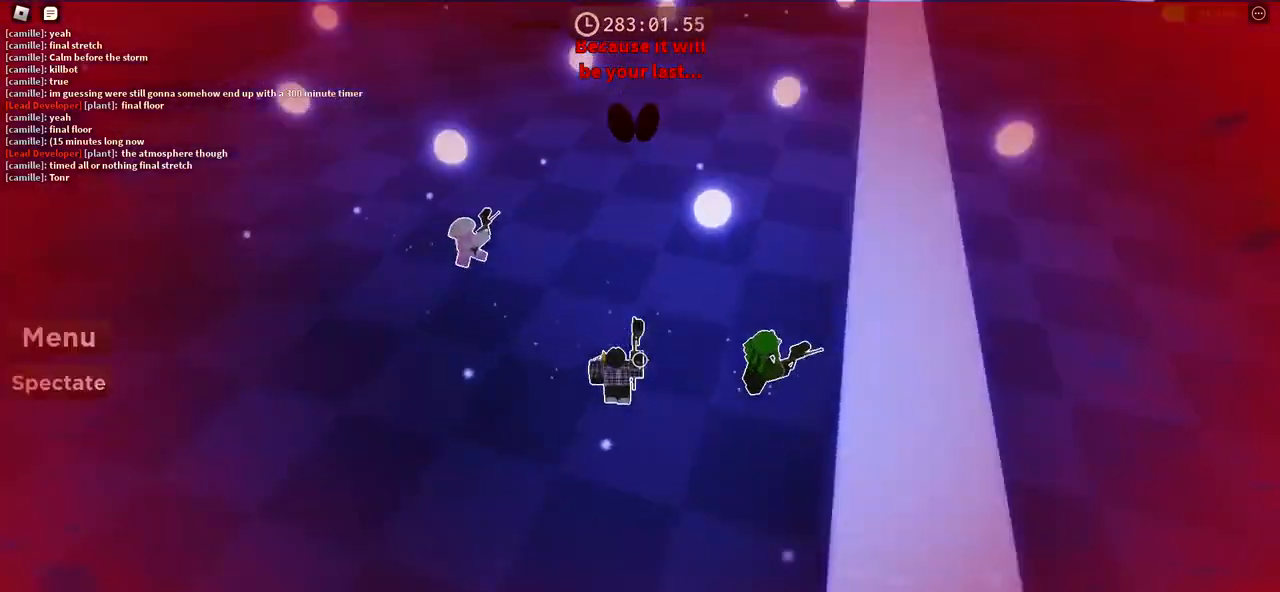
{"keys": ["a", "space"], "events": [[183, "w", "down"], [367, "w", "up"]]}
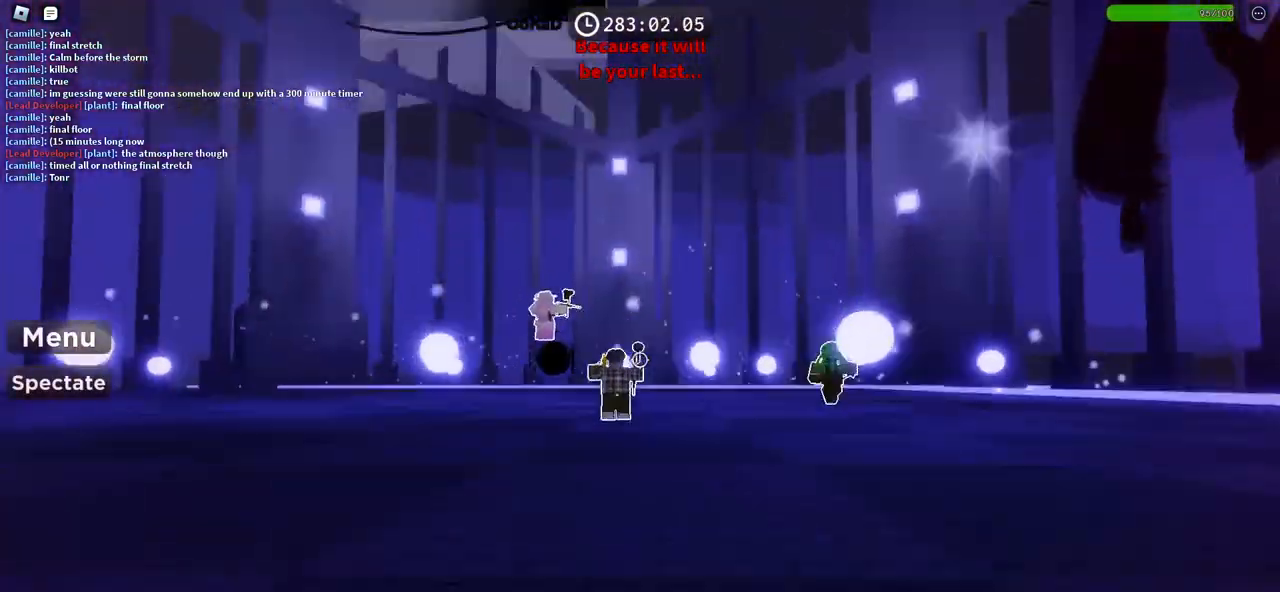
{"keys": ["a", "space", "w"], "events": [[250, "w", "down"]]}
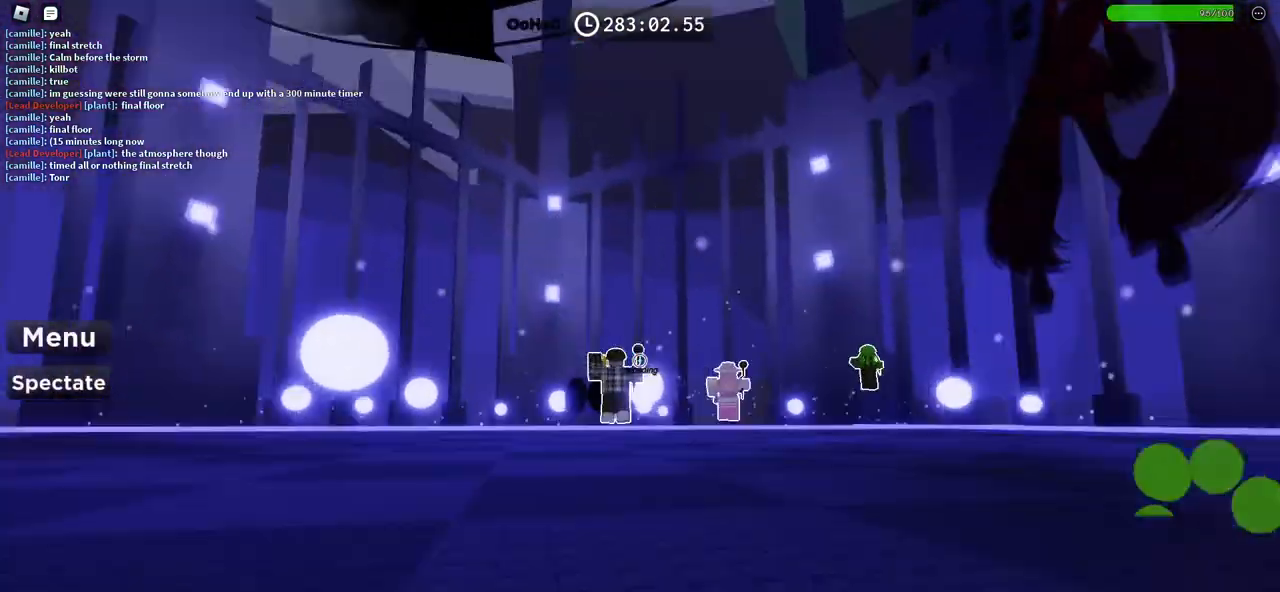
{"keys": ["a", "s", "space"], "events": [[250, "w", "up"], [433, "s", "down"]]}
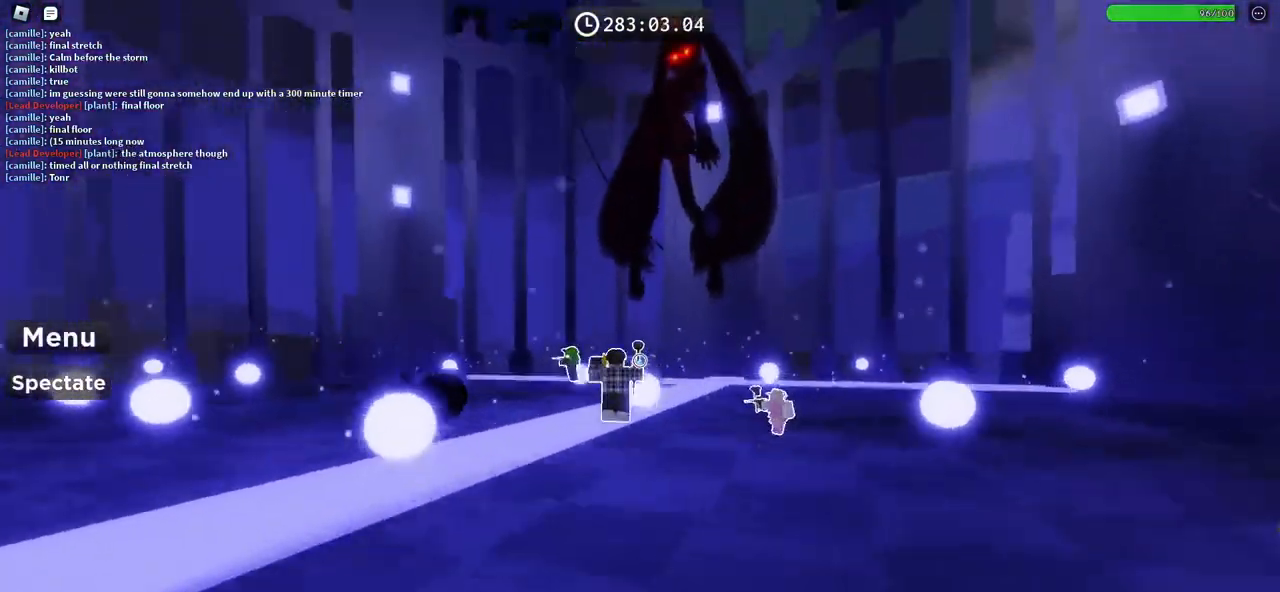
{"keys": ["a", "space", "w"], "events": [[33, "a", "up"], [50, "s", "up"], [150, "d", "down"], [217, "d", "up"], [233, "a", "down"], [367, "w", "down"]]}
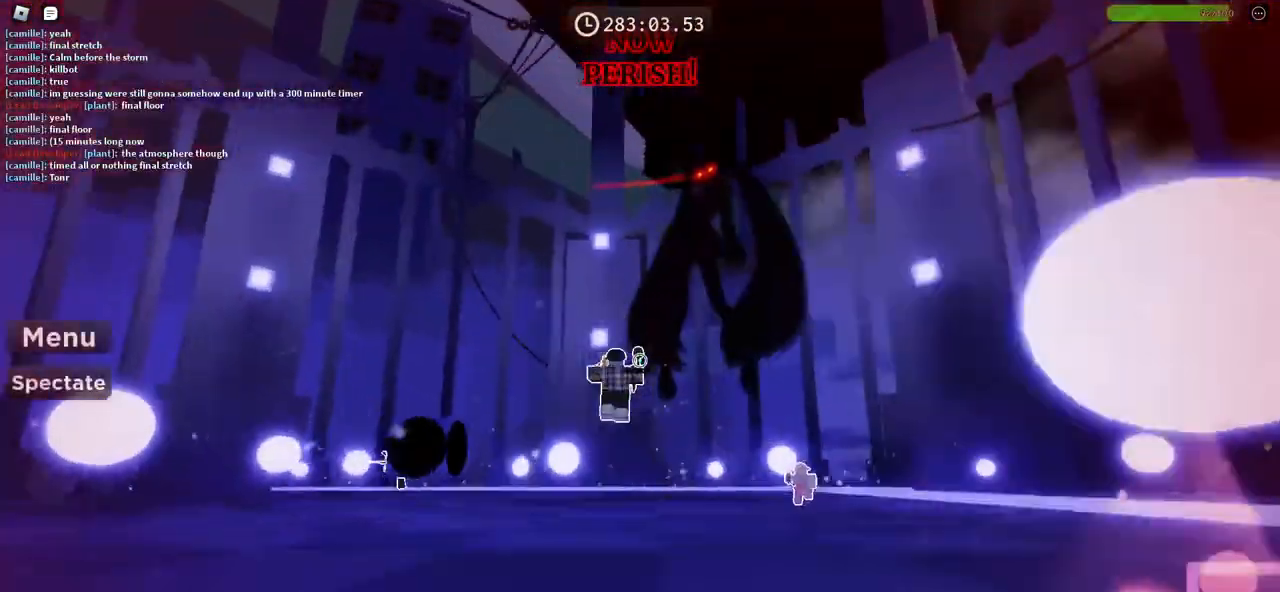
{"keys": ["d", "s", "space"], "events": [[150, "w", "up"], [350, "a", "up"], [350, "d", "down"], [450, "s", "down"]]}
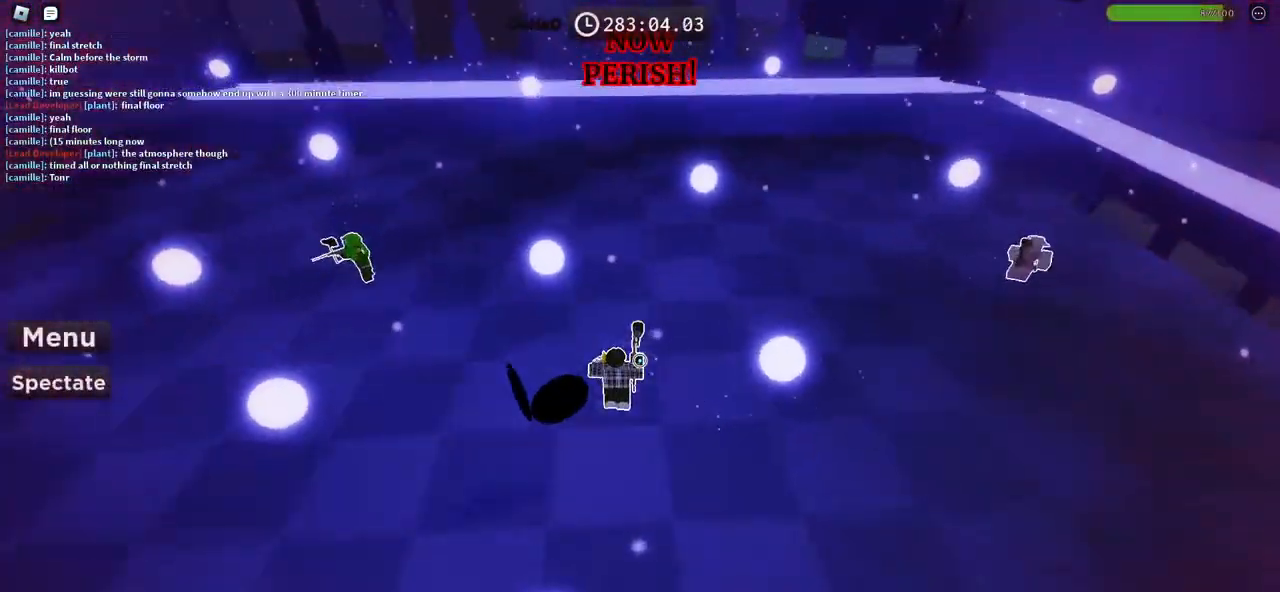
{"keys": ["d", "space"], "events": [[33, "d", "up"], [133, "d", "down"], [217, "s", "up"]]}
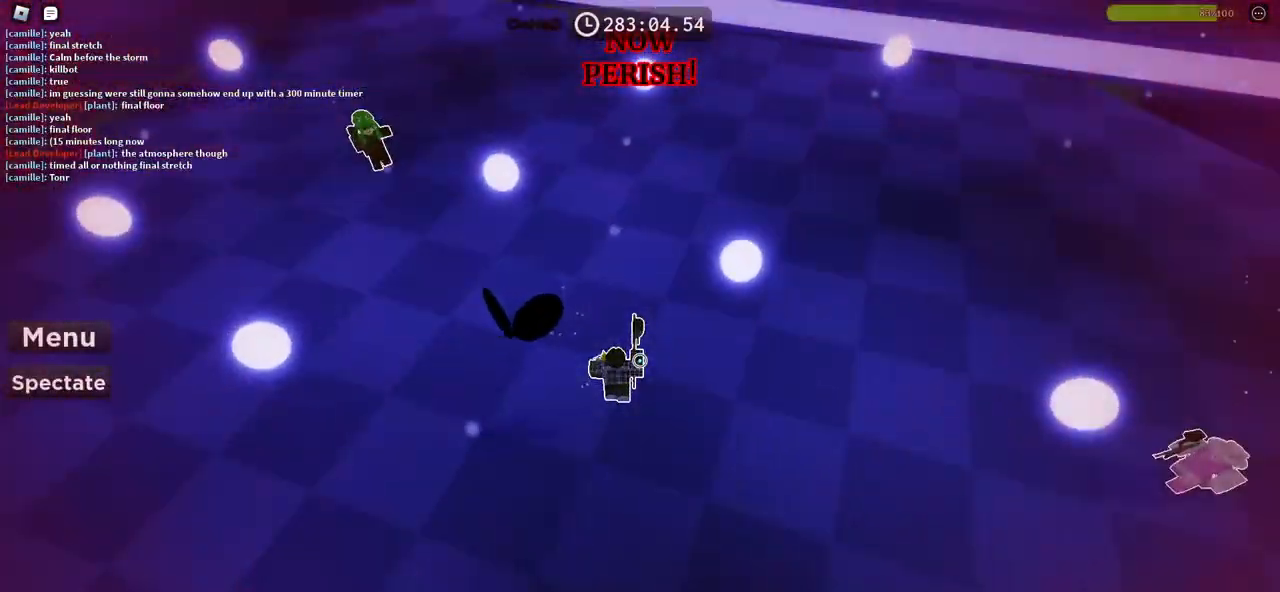
{"keys": ["d", "space", "w"], "events": [[50, "w", "down"]]}
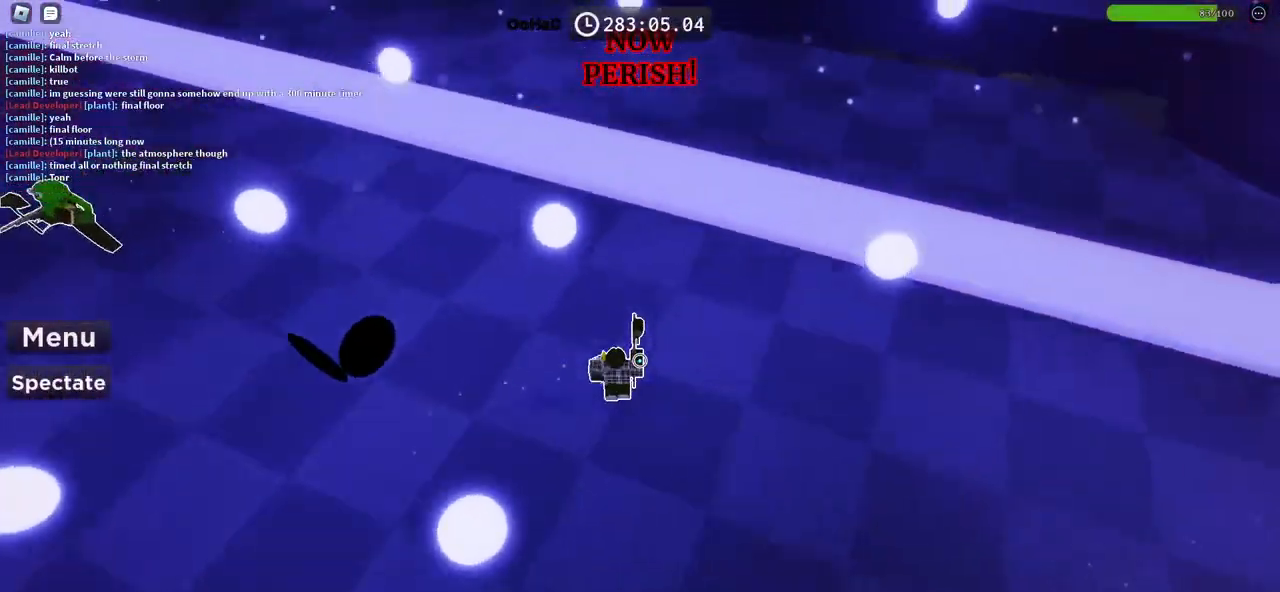
{"keys": ["space", "w"], "events": [[417, "d", "up"]]}
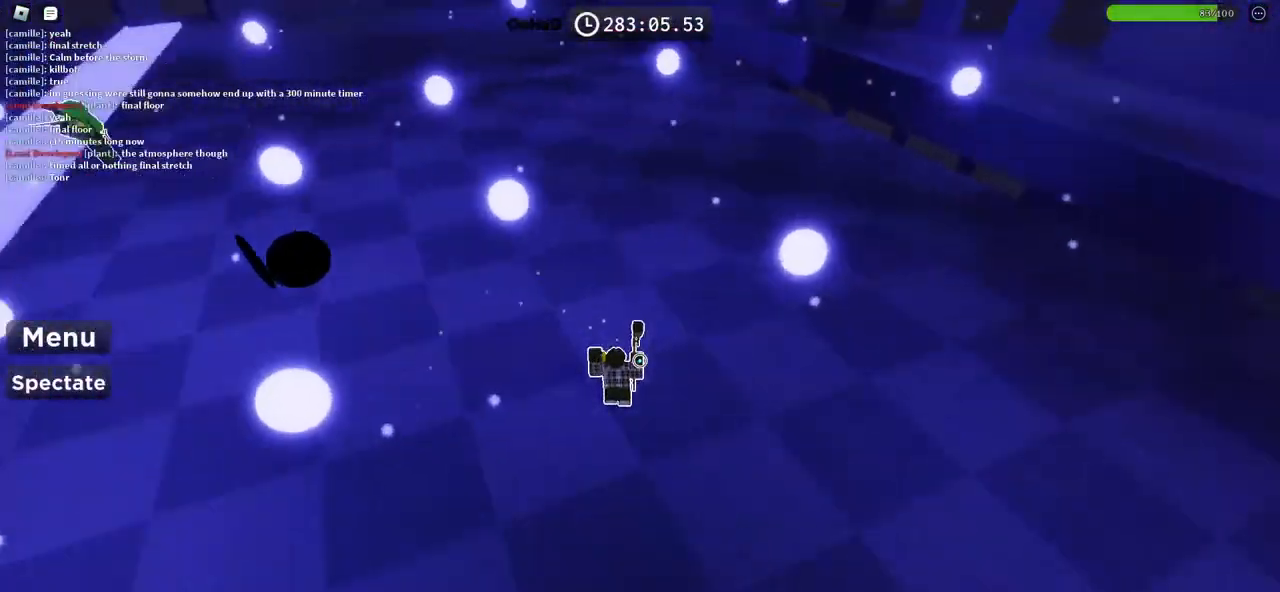
{"keys": ["d", "space", "w"], "events": [[100, "d", "down"], [250, "d", "up"], [467, "d", "down"]]}
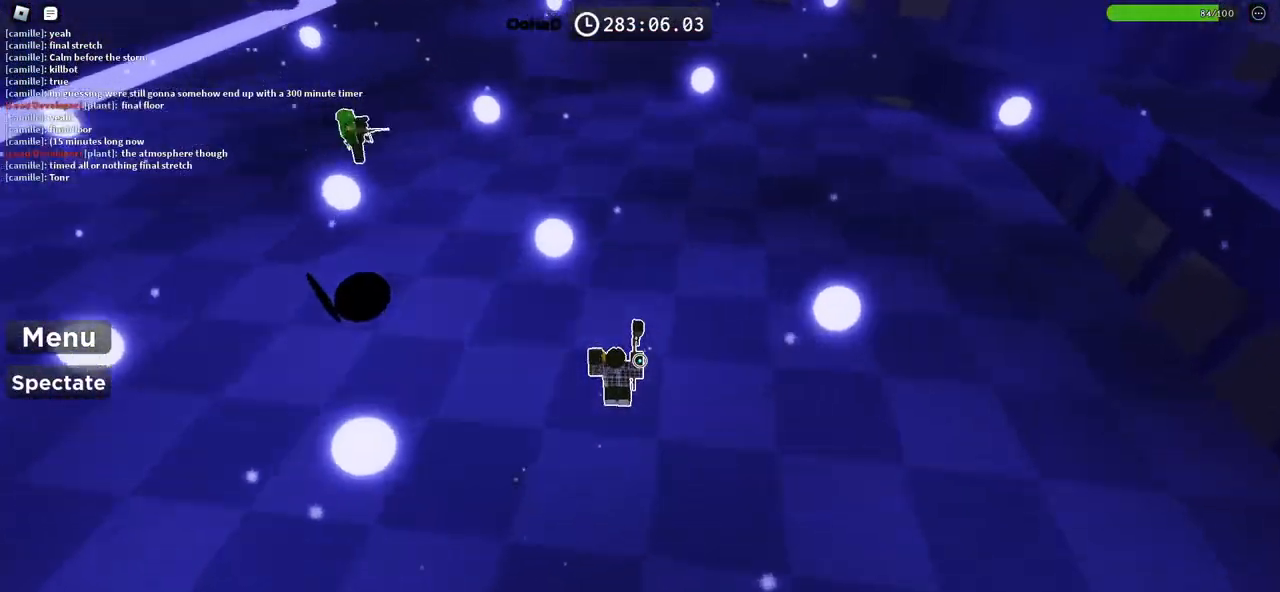
{"keys": ["d", "space", "w"], "events": [[183, "d", "up"], [250, "w", "up"], [317, "d", "down"], [317, "w", "down"]]}
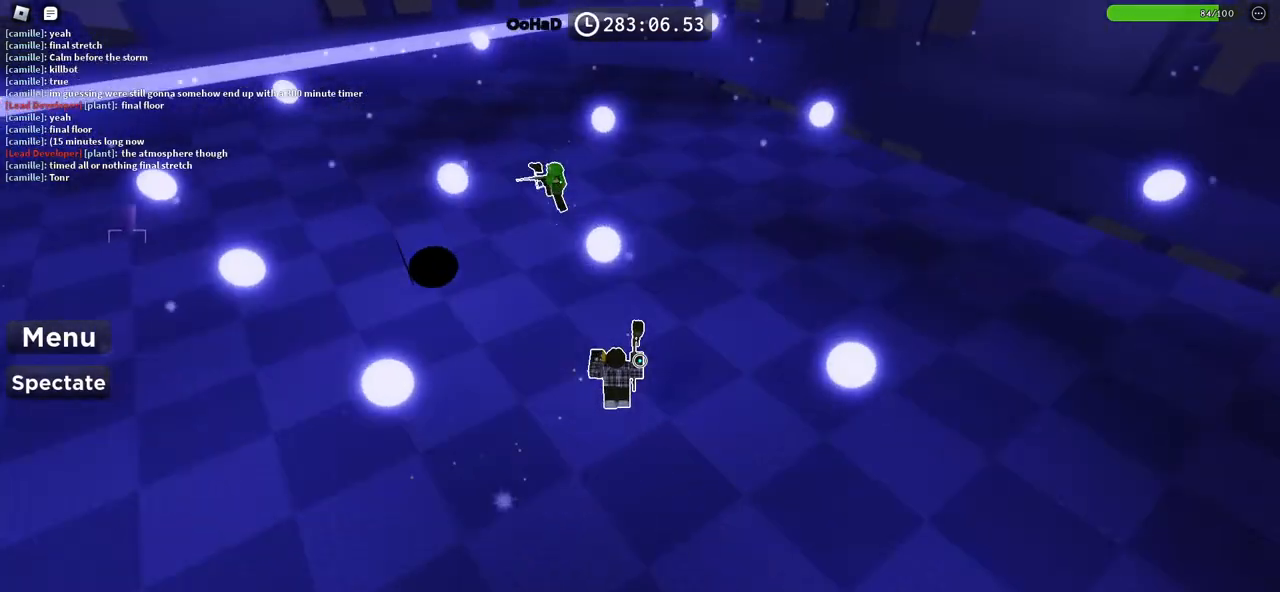
{"keys": ["d", "space"], "events": [[350, "d", "up"], [400, "w", "up"], [500, "d", "down"]]}
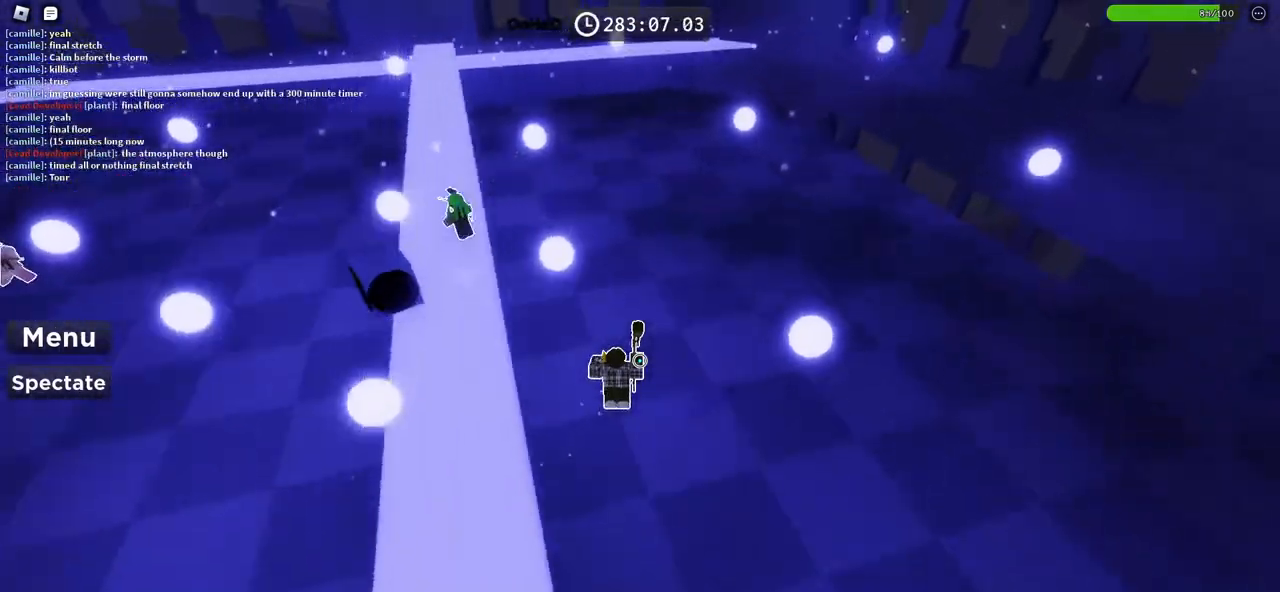
{"keys": ["d", "space", "w"], "events": [[17, "w", "down"]]}
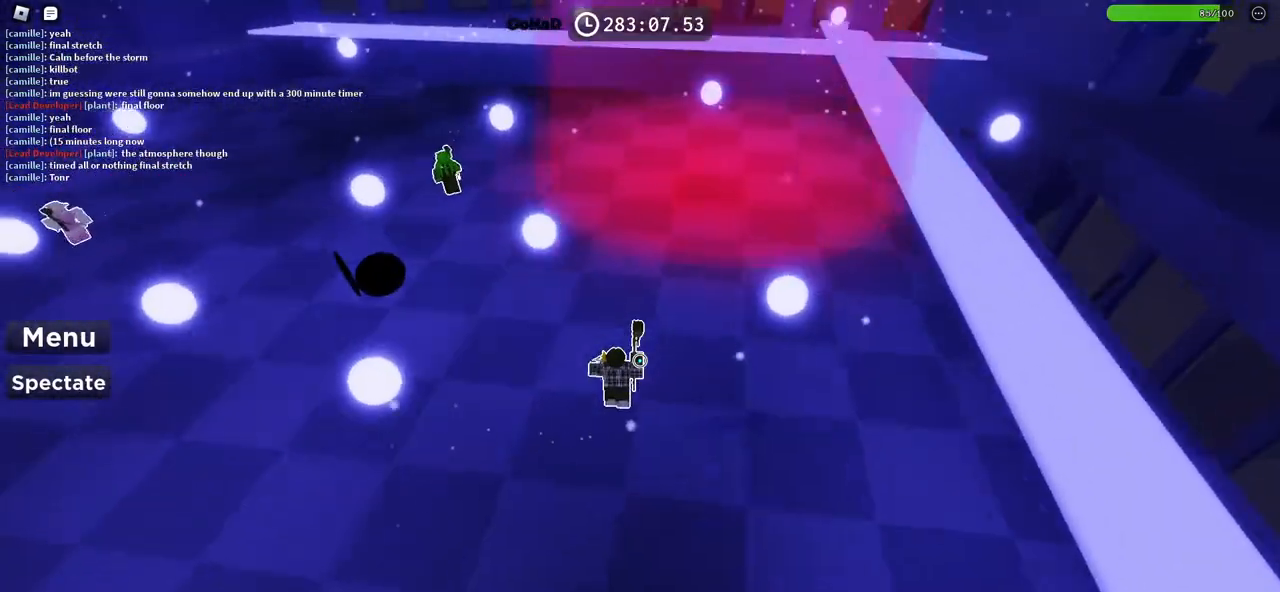
{"keys": ["d", "space"], "events": [[233, "d", "up"], [350, "d", "down"], [450, "w", "up"]]}
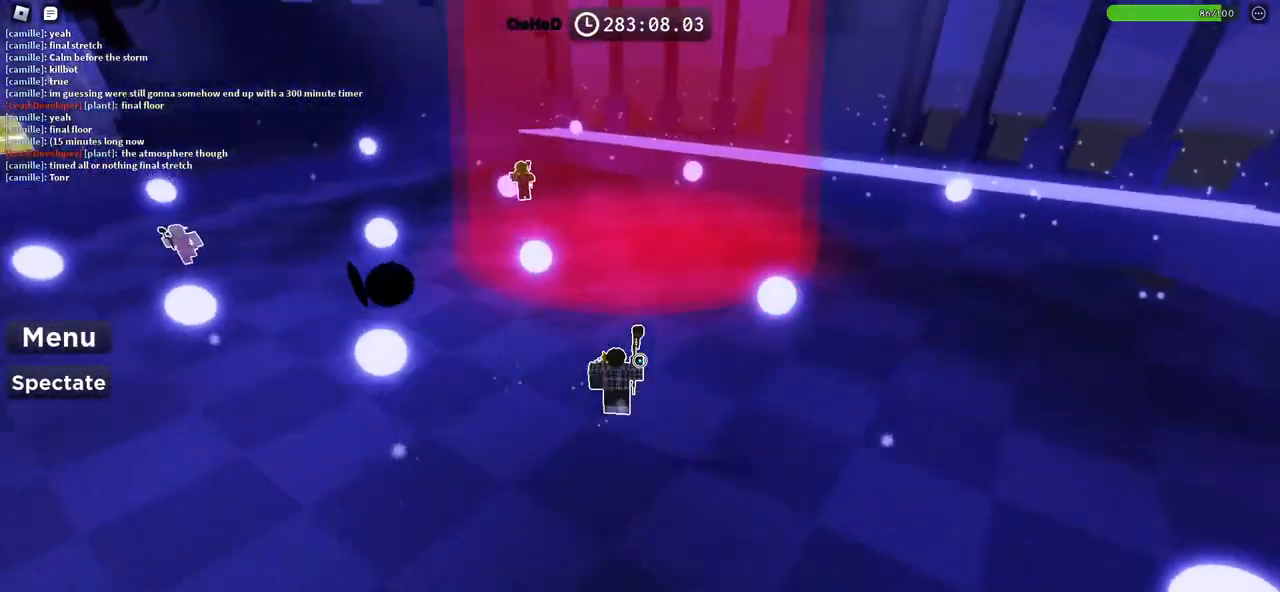
{"keys": ["d", "space", "w"], "events": [[117, "d", "up"], [200, "d", "down"], [317, "w", "down"]]}
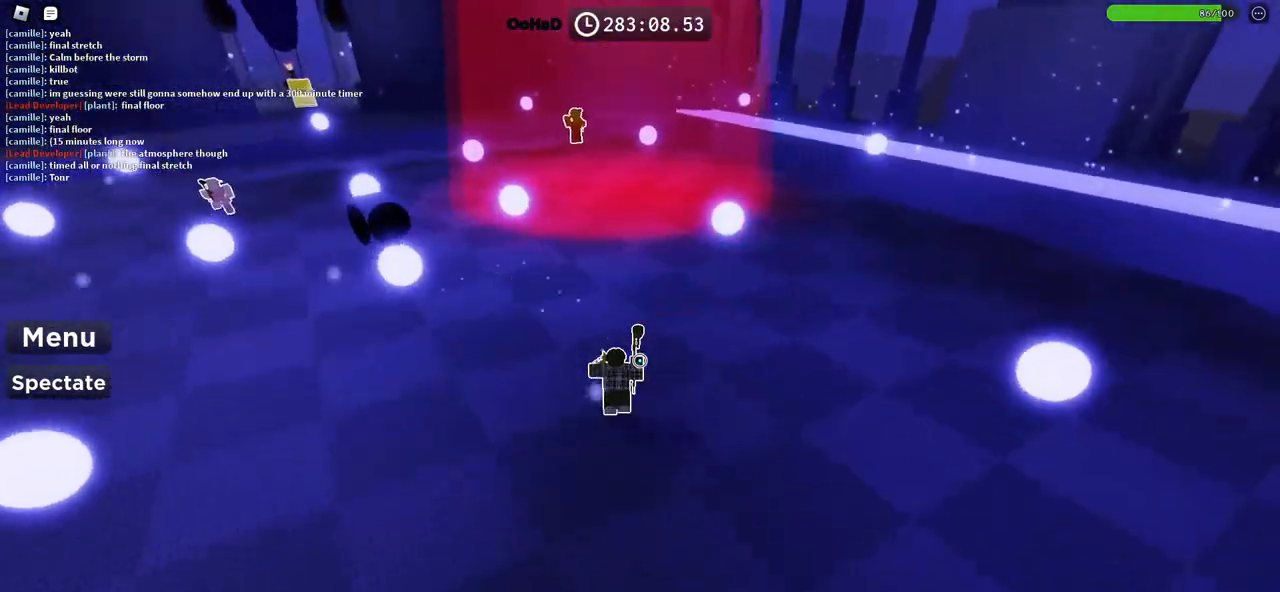
{"keys": ["d", "space", "w"], "events": []}
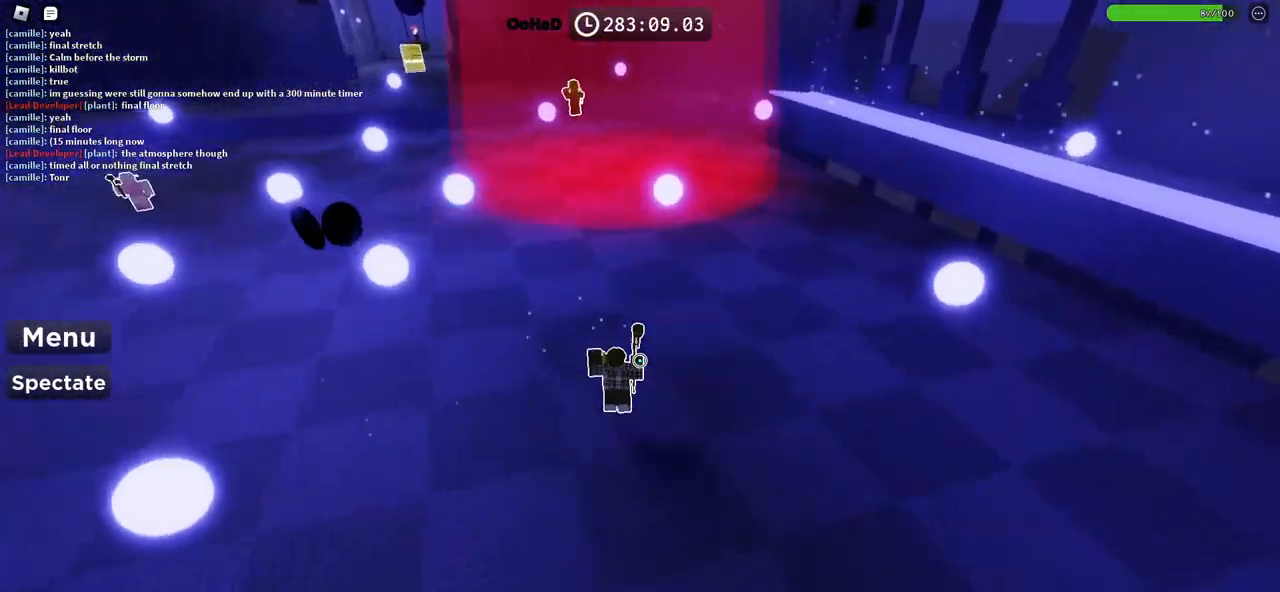
{"keys": ["d", "space", "w"], "events": [[117, "d", "up"], [133, "w", "up"], [233, "w", "down"], [250, "d", "down"]]}
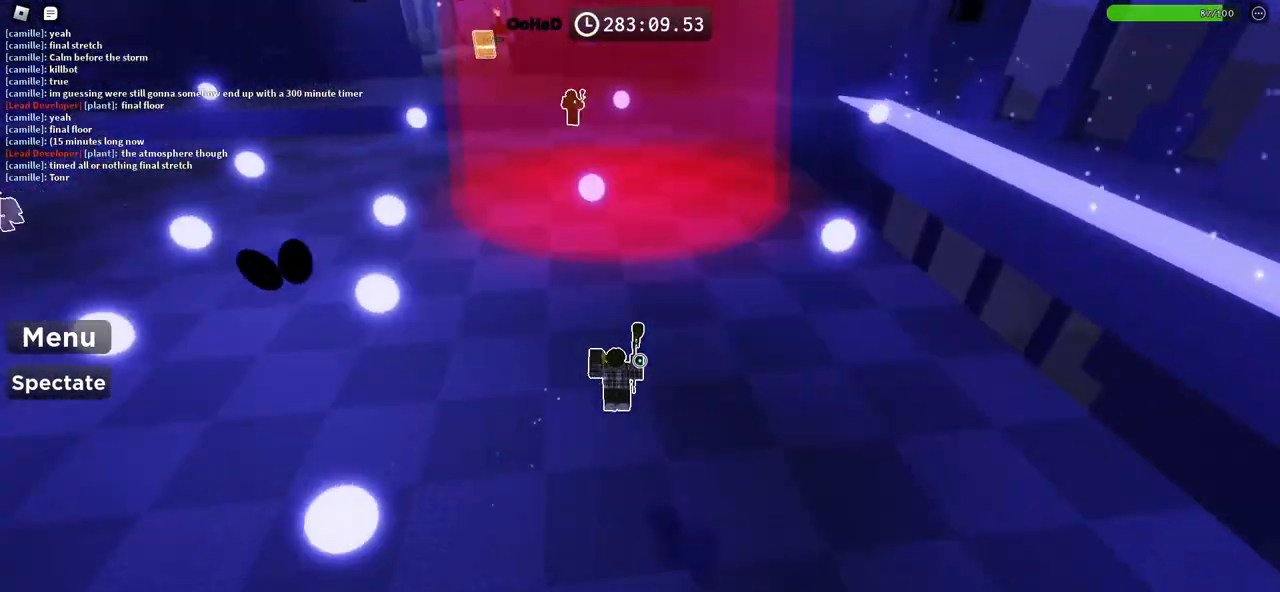
{"keys": ["d", "space", "w"], "events": []}